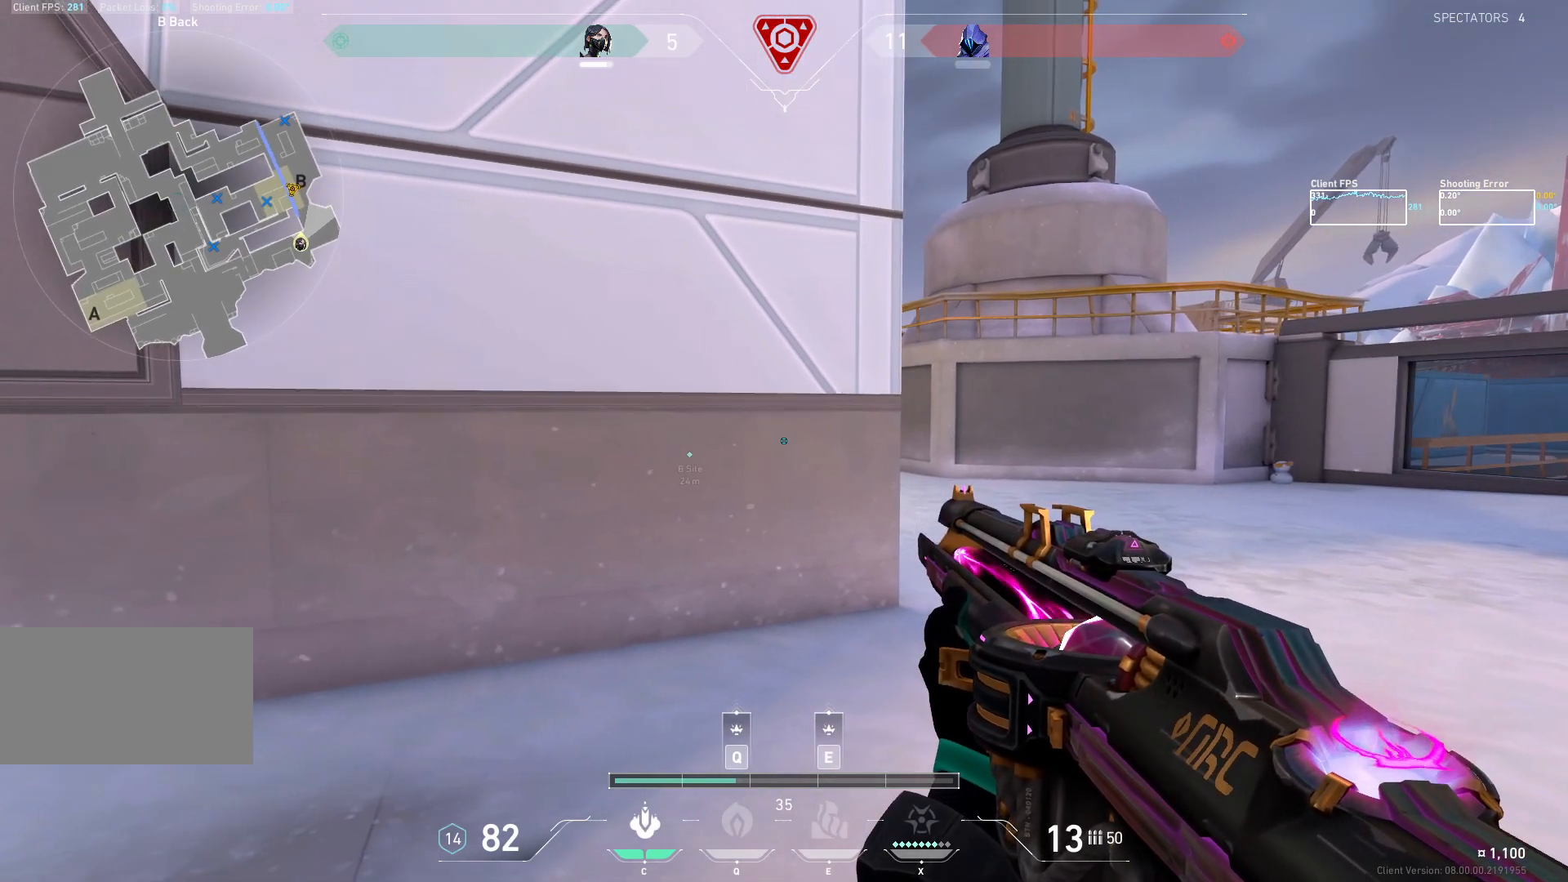
Gameplay with keyboard and mouse; each line is a JSON object with the keys and mouse buttons held at the frame after it. "events" lists presses ("down") and releases ("up") of "a", "ctrl", "d", "e", "q", "s", "shift", "space", "w", "mouse_left", "mouse_wheel", "mouse_right", "mouse_mb4" and "mouse_mb5" between this image and that frame as [ms after this image, input, new state], when the widget could be followed in between. "mouse_left", "mouse_wheel", "mouse_right", "mouse_mb4", "mouse_mb5" = the "left", "wheel", "right", "mb4", "mb5" buttons of the "mouse" list. No other keys are recorded. "wheel" means that the mouse wheel is clicked or scrolled. Not read: mouse_move.
{"keys": ["d"], "mouse": ["mb5"], "events": [[167, "mouse_mb5", "up"], [317, "mouse_mb5", "down"], [367, "d", "up"], [500, "d", "down"]]}
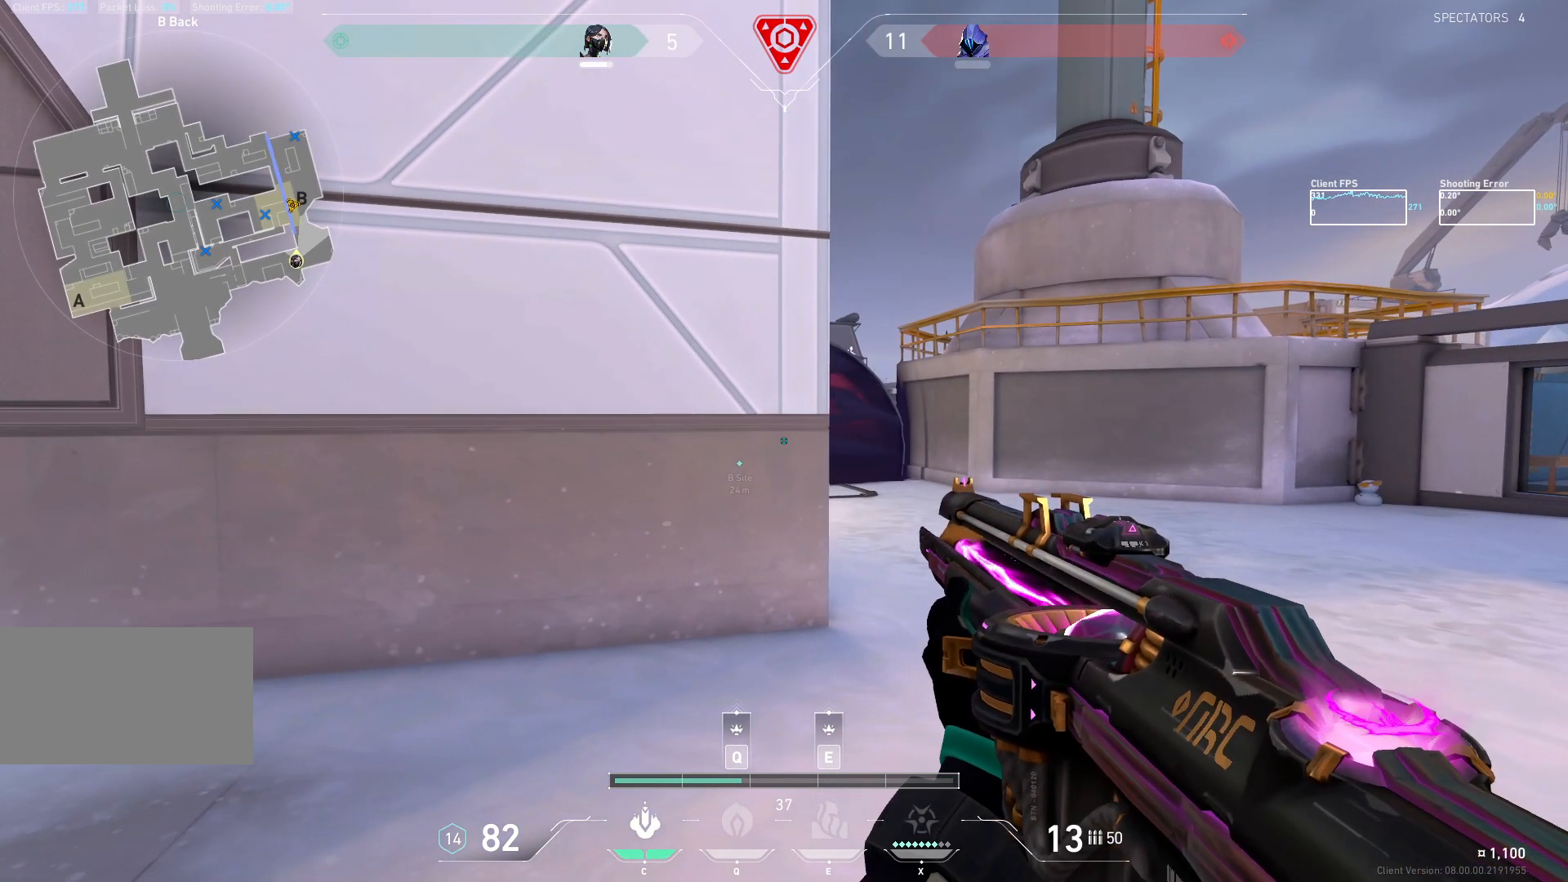
{"keys": ["a", "w"], "mouse": ["mb5"], "events": [[17, "d", "up"], [67, "d", "down"], [367, "a", "down"], [367, "d", "up"], [367, "w", "down"]]}
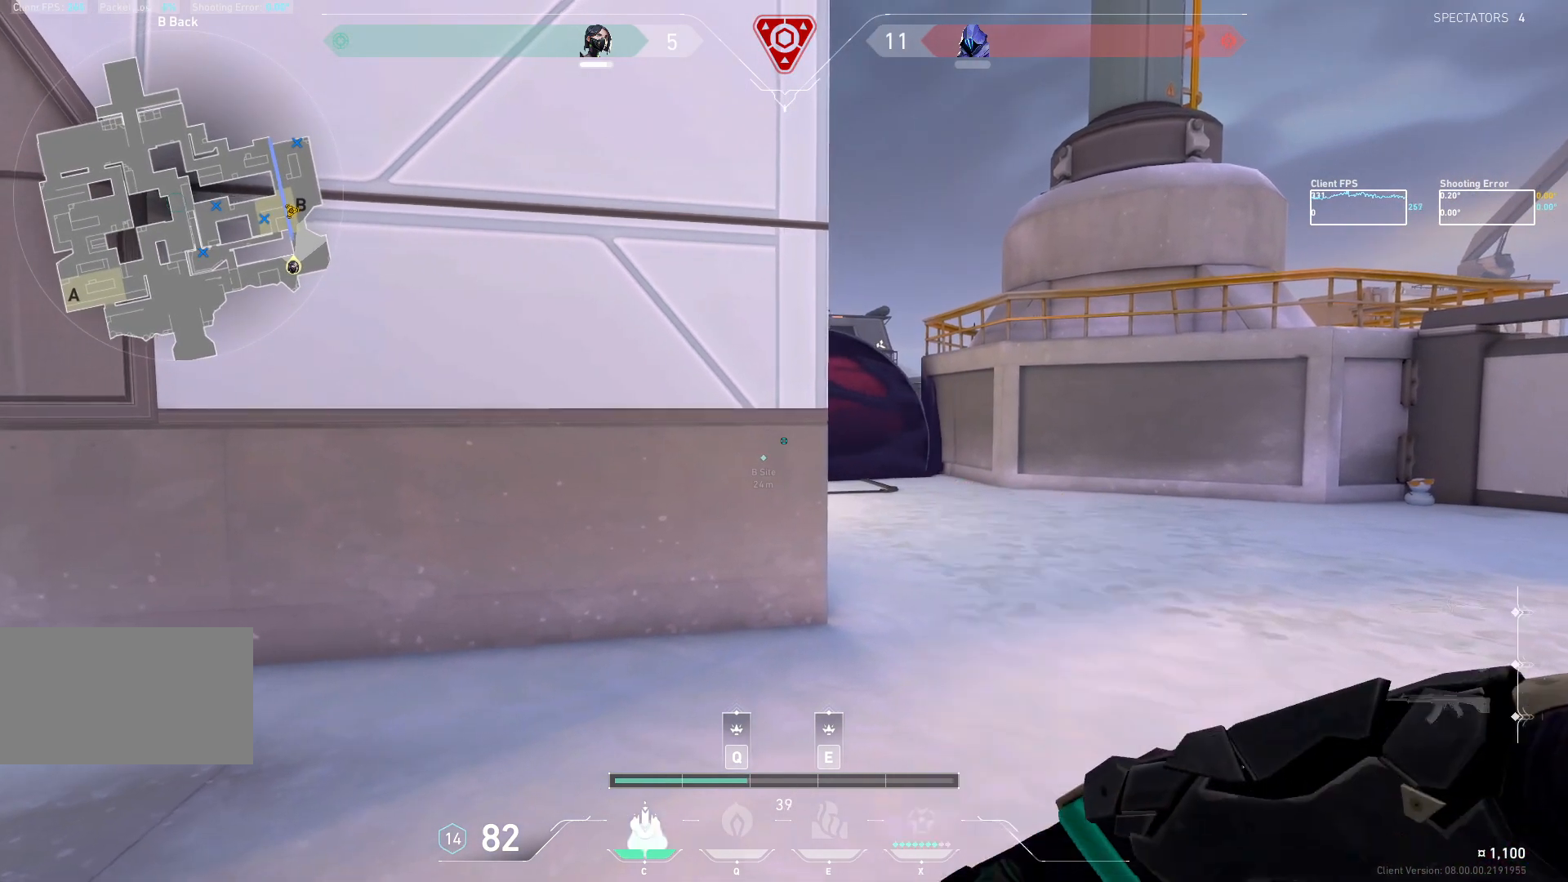
{"keys": ["d"], "mouse": ["mb5"], "events": [[200, "a", "up"], [200, "d", "down"], [233, "w", "up"]]}
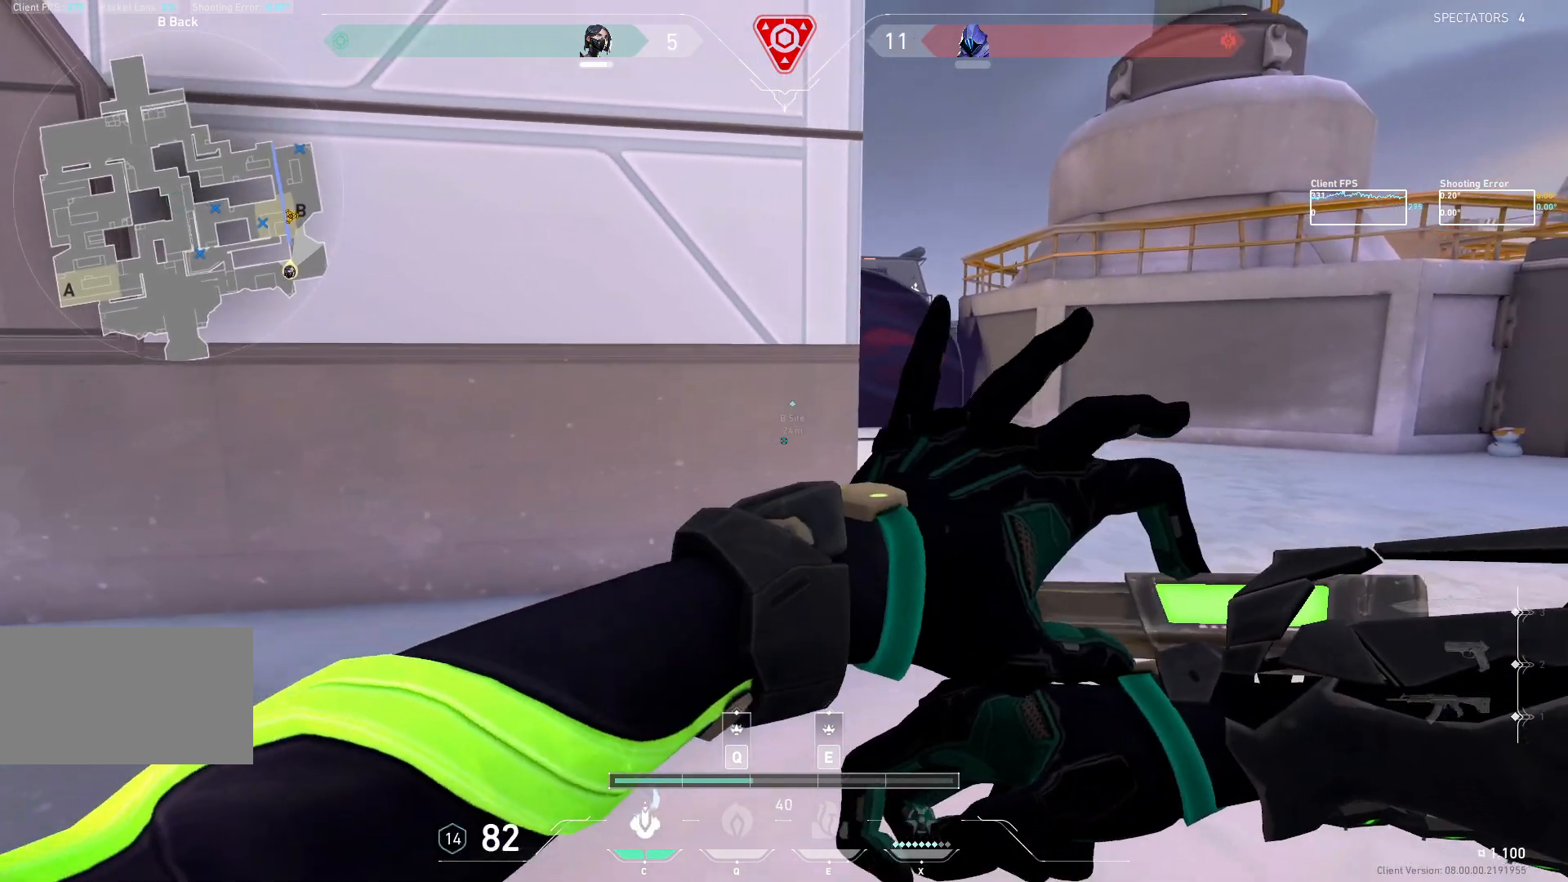
{"keys": ["d", "w"], "mouse": ["mb5"], "events": [[83, "w", "down"]]}
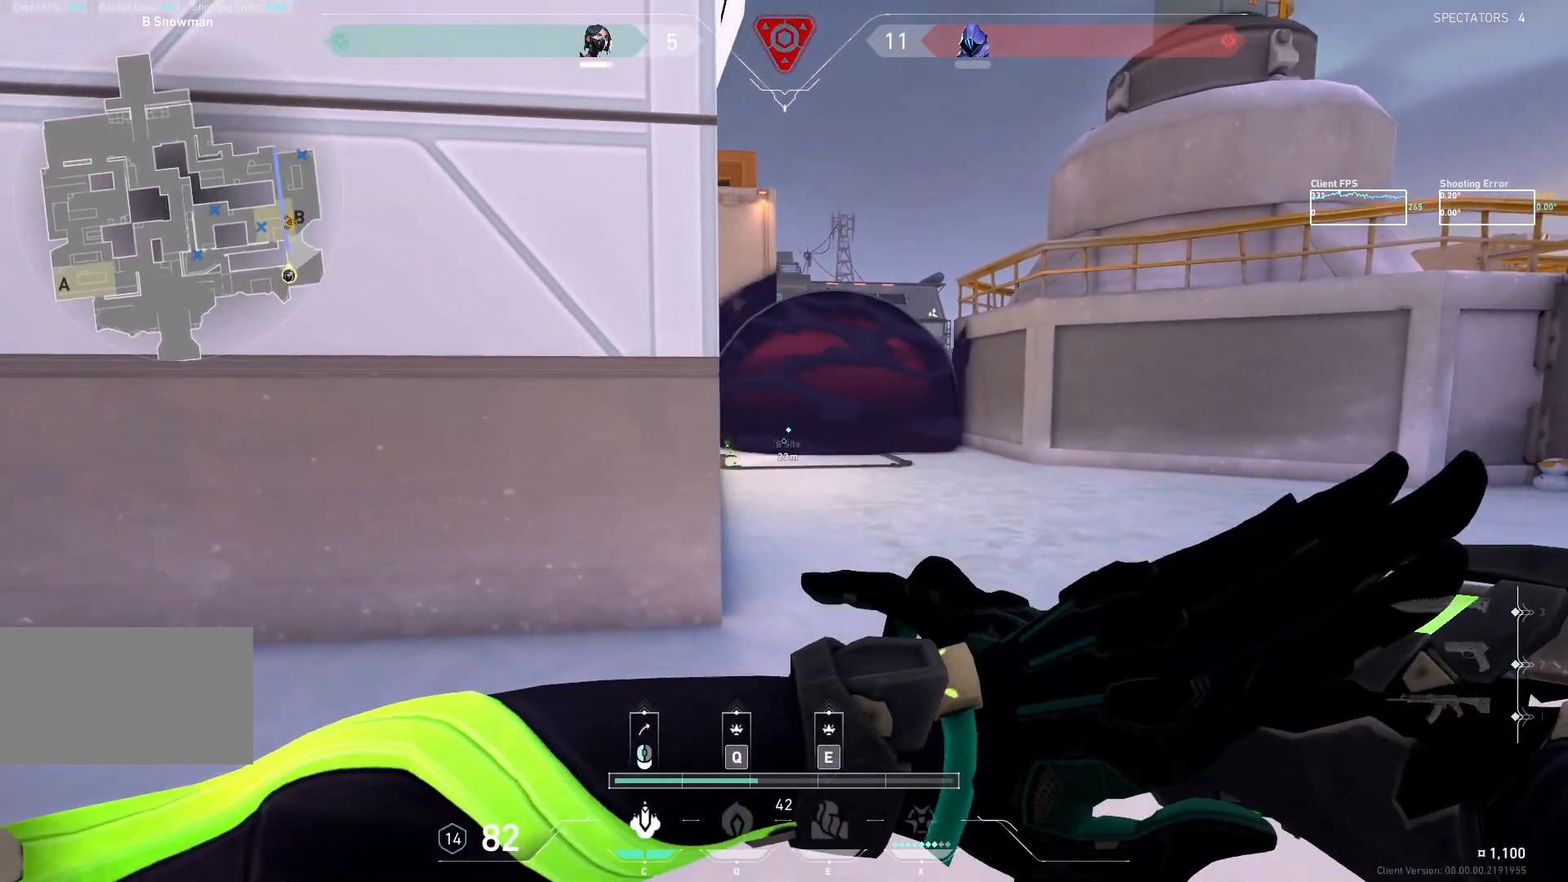
{"keys": [], "mouse": [], "events": [[133, "d", "up"], [250, "w", "up"], [283, "mouse_left", "down"], [400, "mouse_left", "up"], [450, "mouse_mb5", "up"]]}
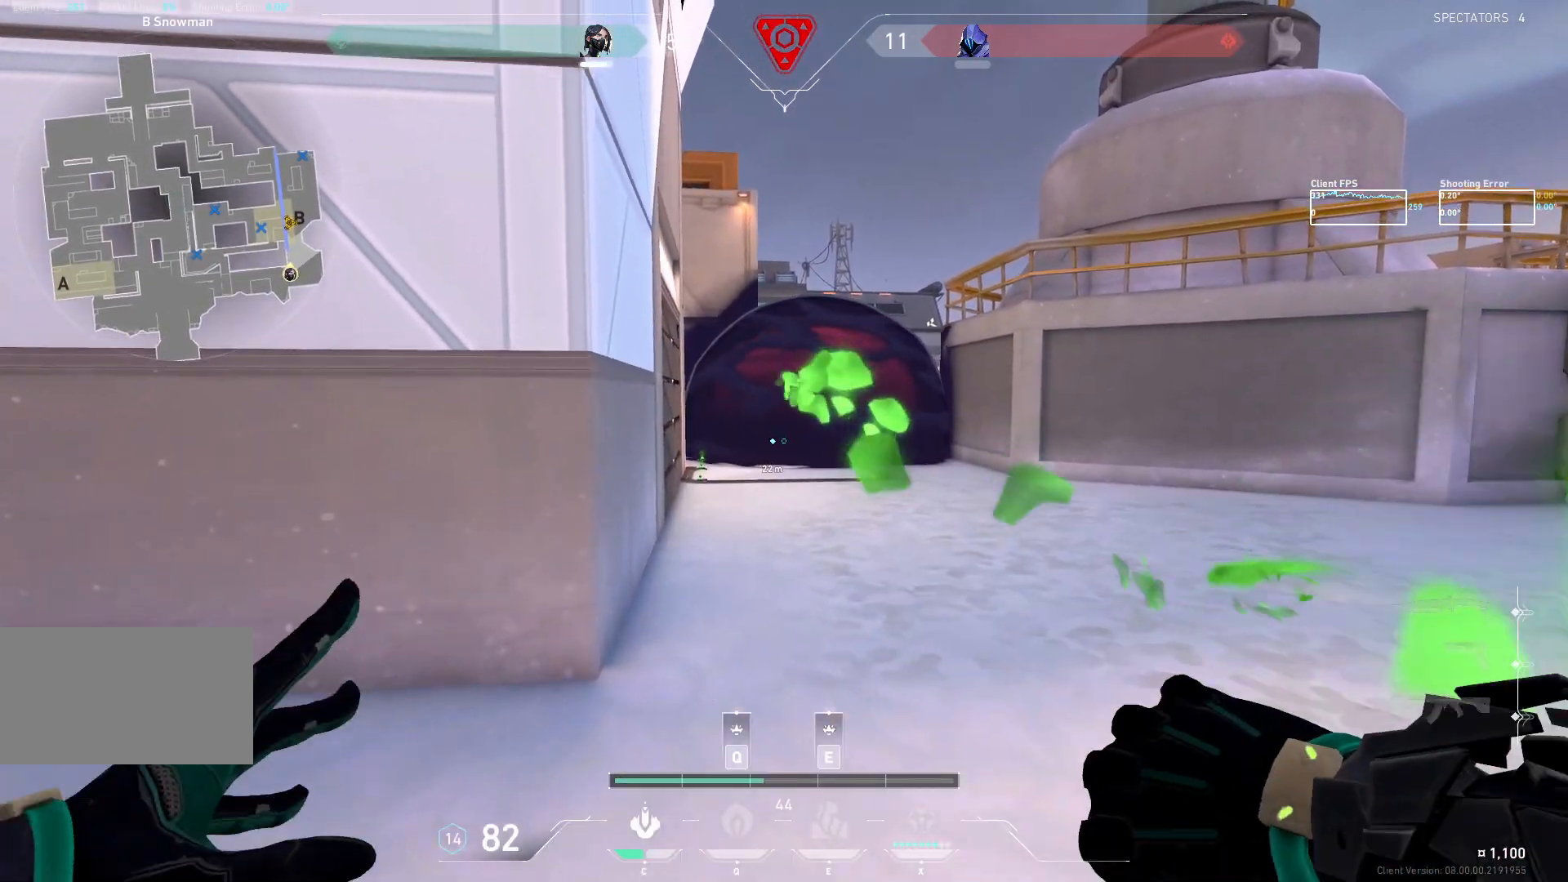
{"keys": ["d"], "mouse": [], "events": [[100, "a", "down"], [233, "a", "up"], [233, "d", "down"]]}
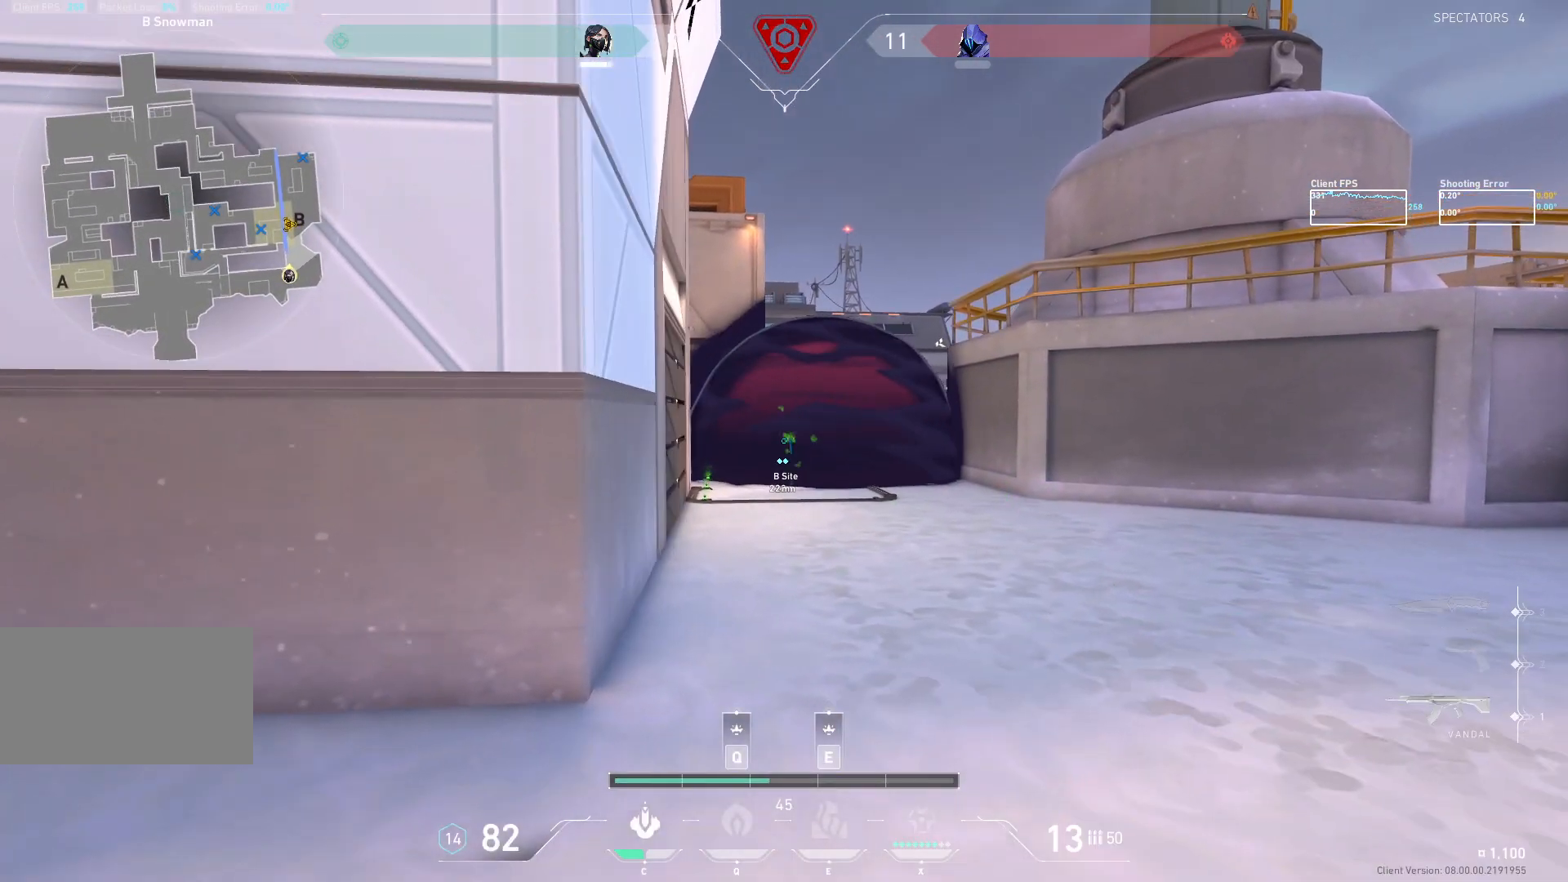
{"keys": [], "mouse": ["left", "mb5"], "events": [[183, "d", "up"], [233, "mouse_mb5", "down"], [483, "mouse_left", "down"]]}
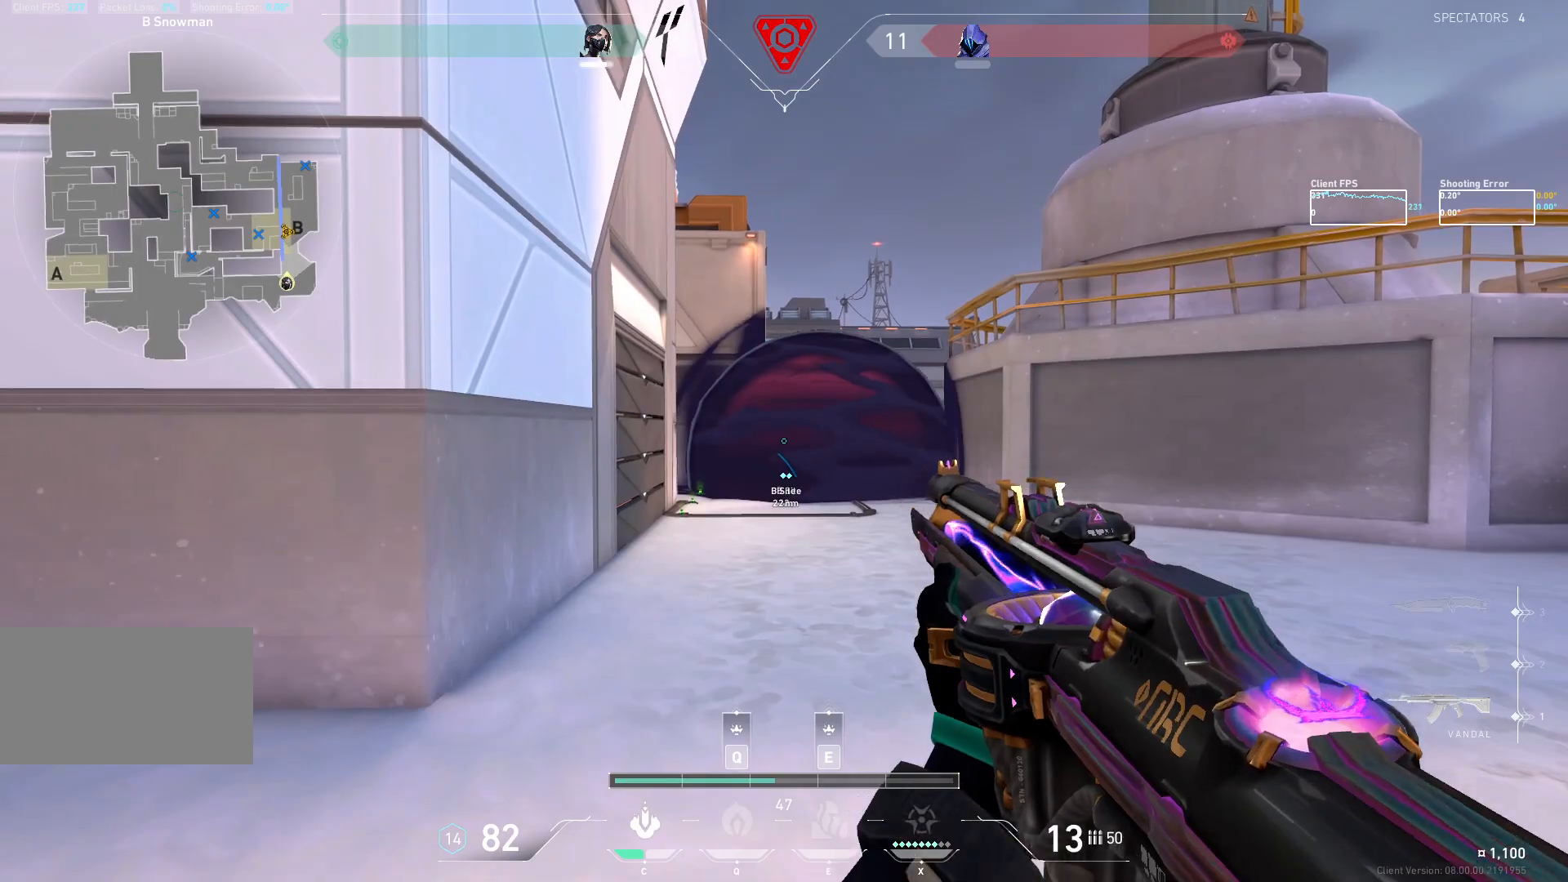
{"keys": [], "mouse": ["left", "mb5"], "events": []}
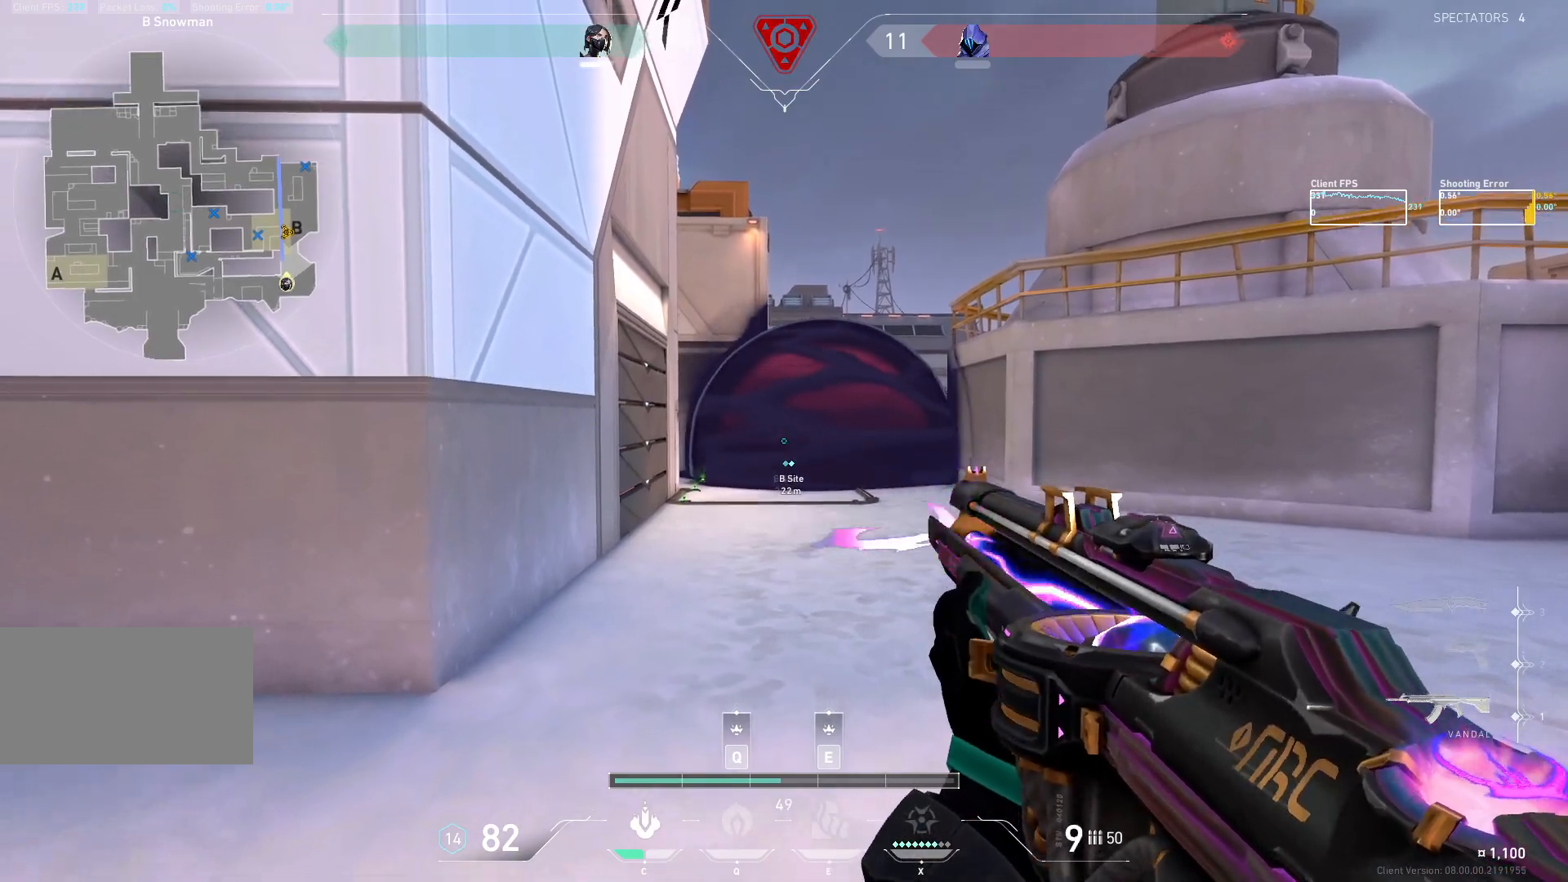
{"keys": [], "mouse": ["left"], "events": [[83, "mouse_left", "up"], [150, "mouse_mb5", "up"], [483, "mouse_left", "down"]]}
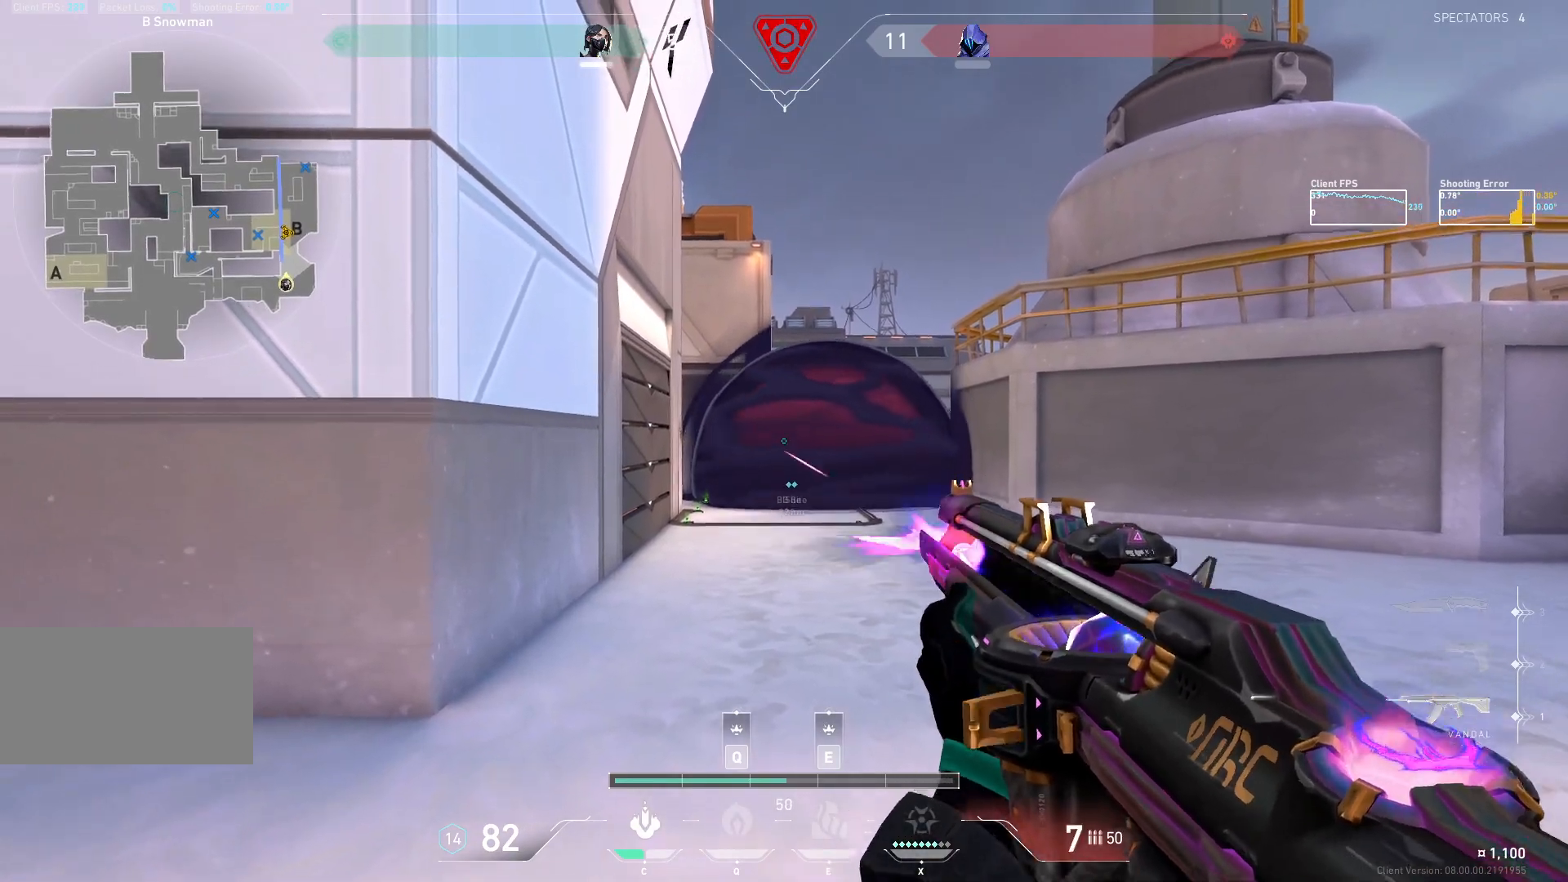
{"keys": [], "mouse": [], "events": [[50, "mouse_mb5", "down"], [267, "mouse_mb5", "up"], [383, "mouse_left", "up"]]}
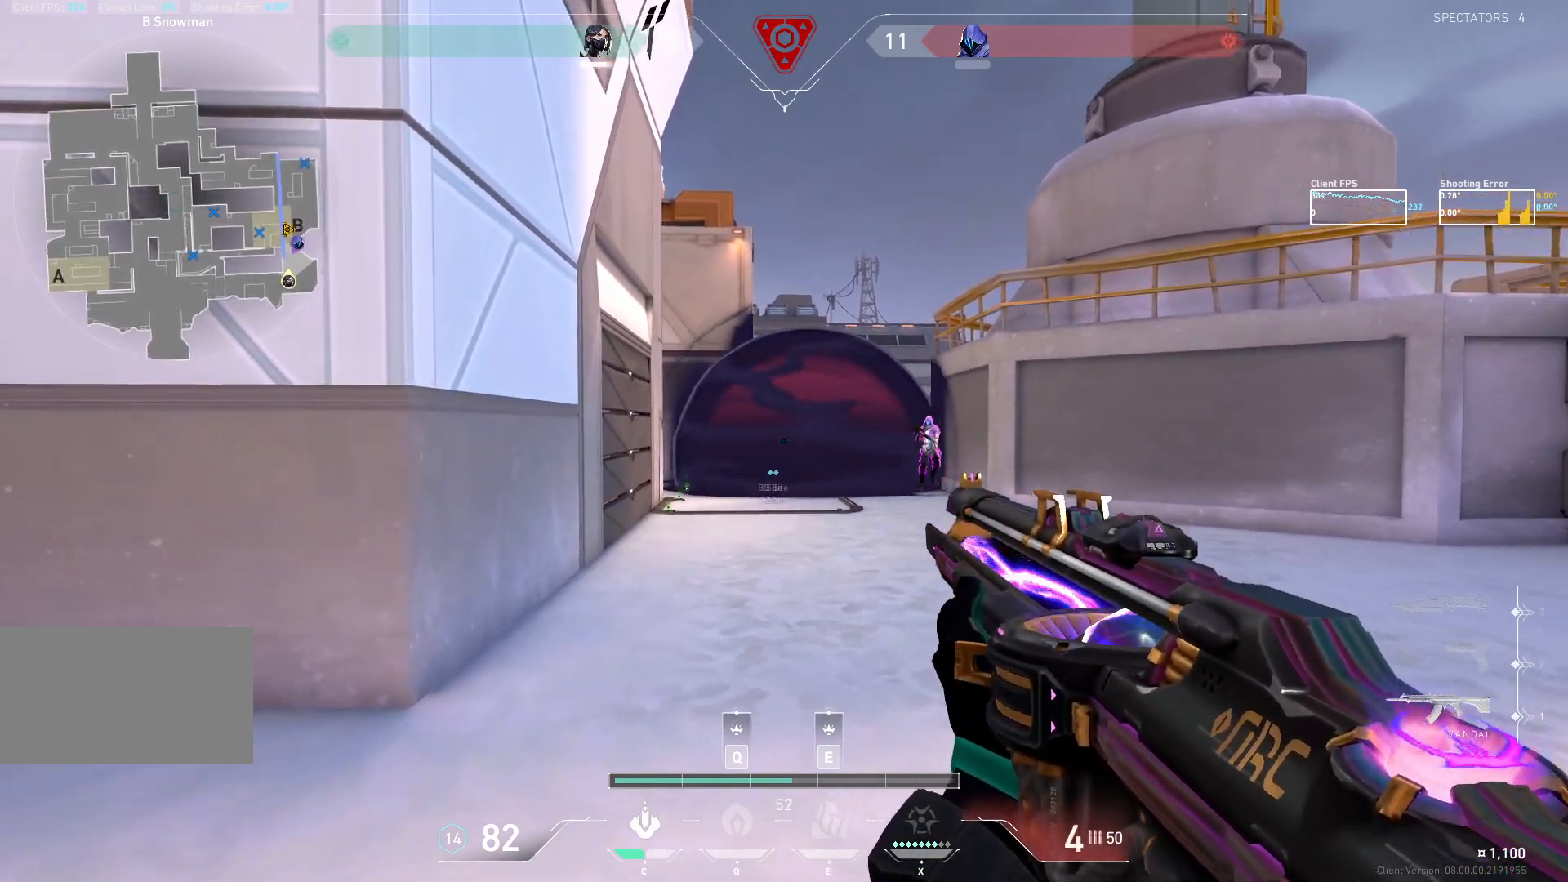
{"keys": ["d"], "mouse": ["left"], "events": [[117, "a", "down"], [350, "w", "down"], [367, "d", "down"], [400, "mouse_left", "down"], [417, "w", "up"], [433, "a", "up"]]}
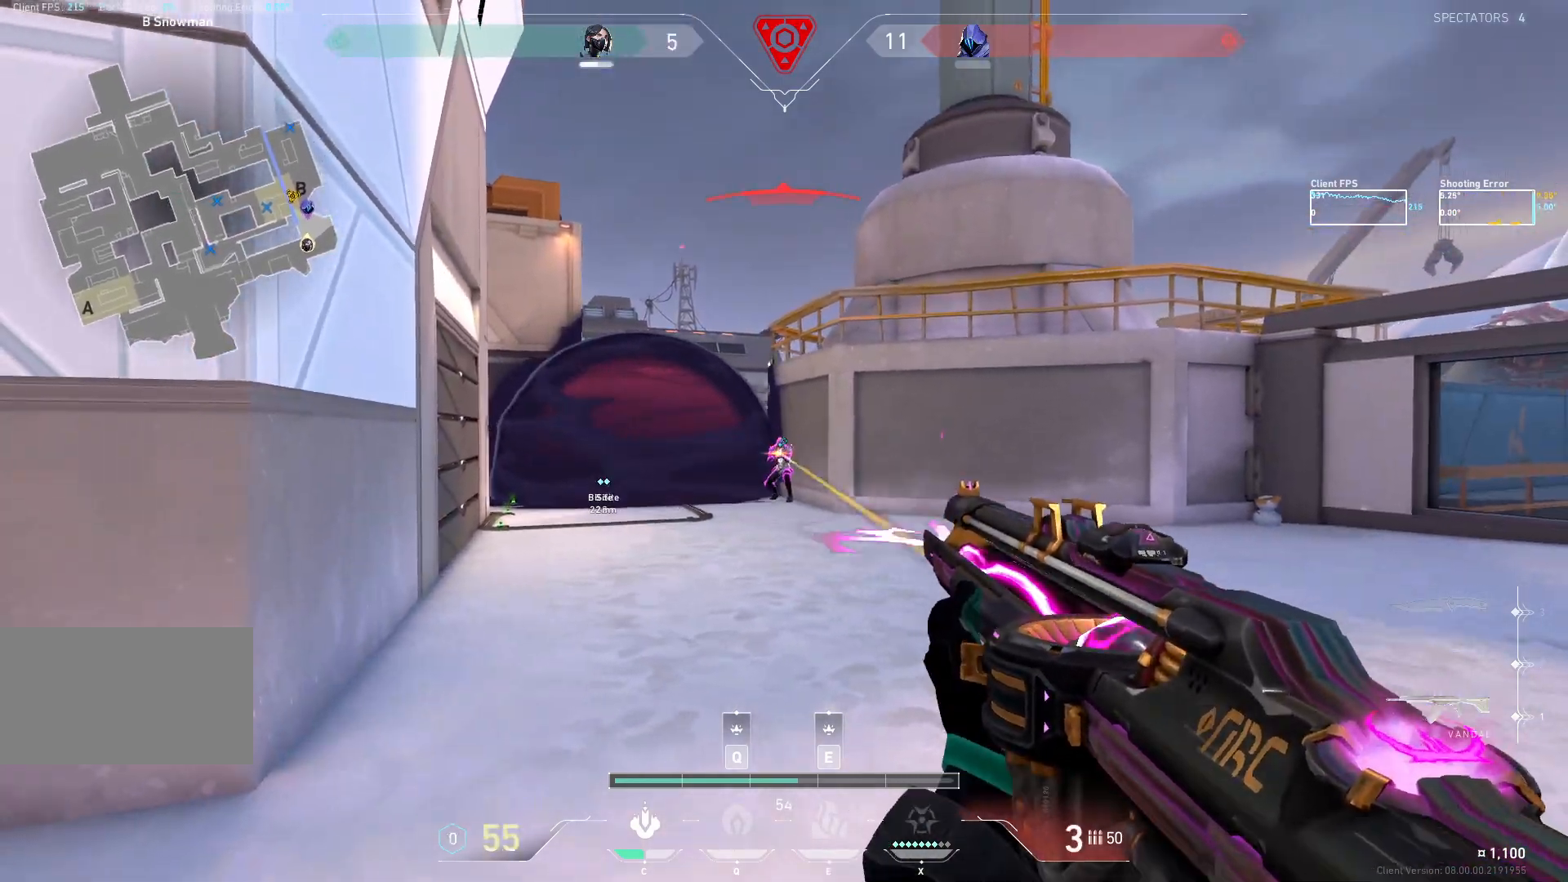
{"keys": ["a", "w"], "mouse": [], "events": [[17, "d", "up"], [367, "a", "down"], [383, "mouse_left", "up"], [500, "w", "down"]]}
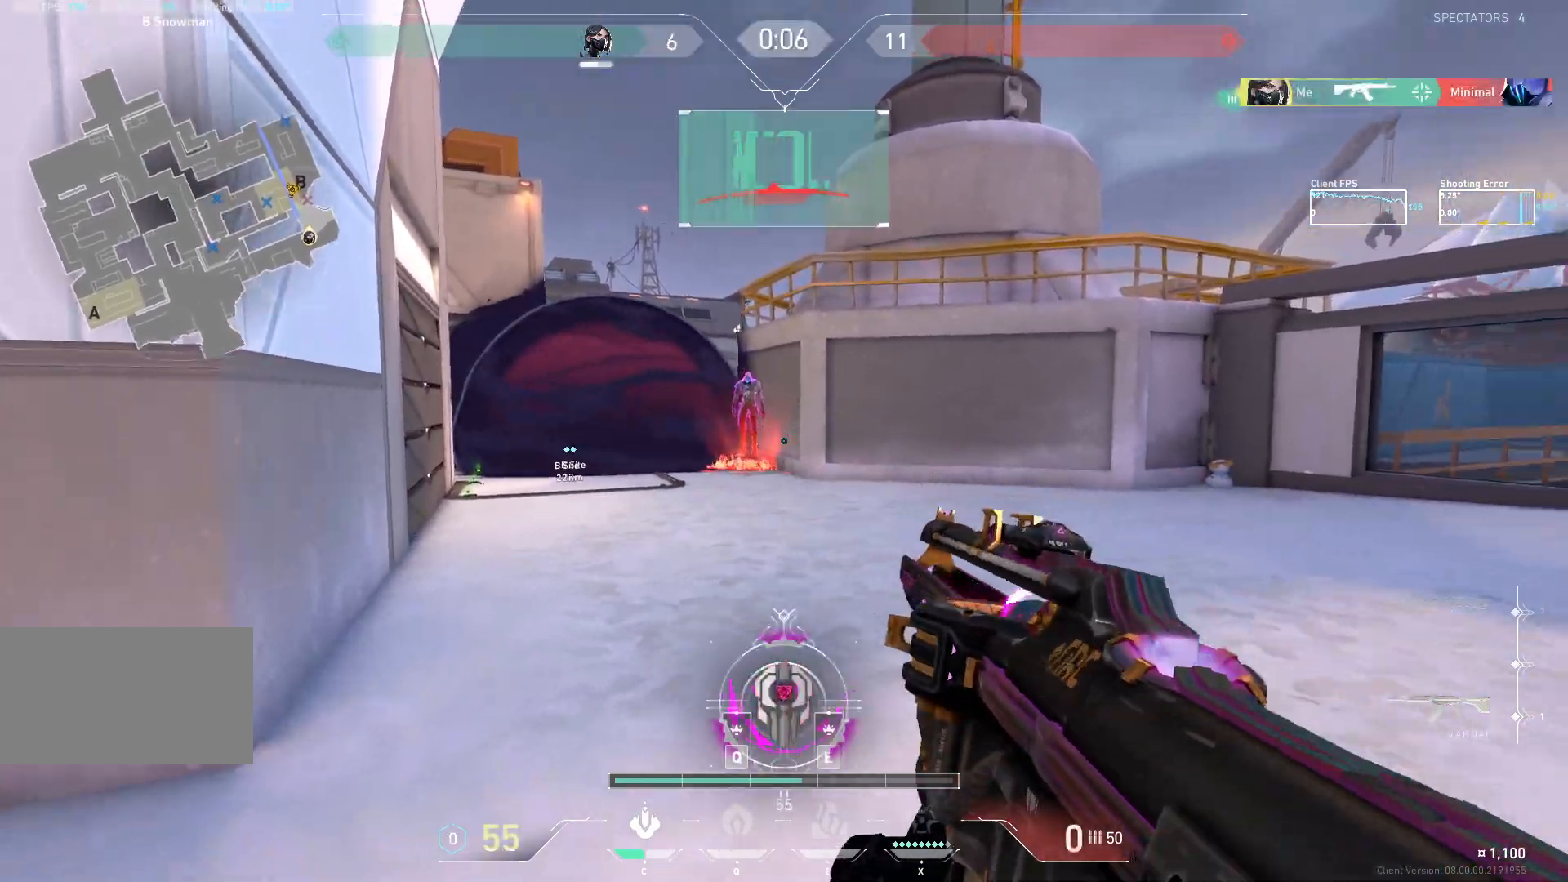
{"keys": ["a", "w"], "mouse": [], "events": []}
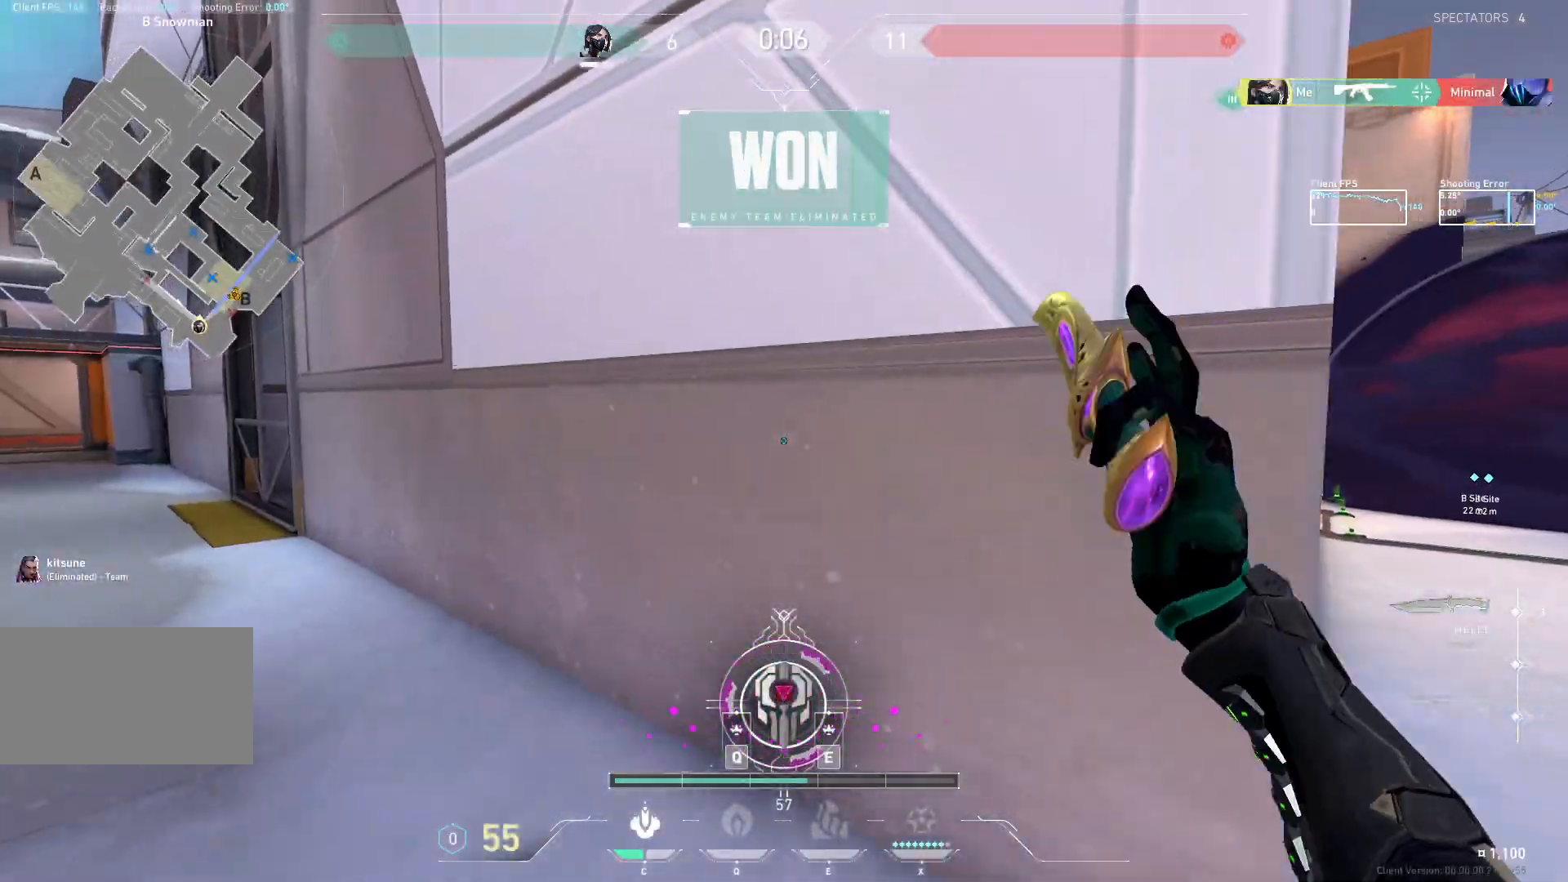
{"keys": ["w"], "mouse": [], "events": [[167, "a", "up"]]}
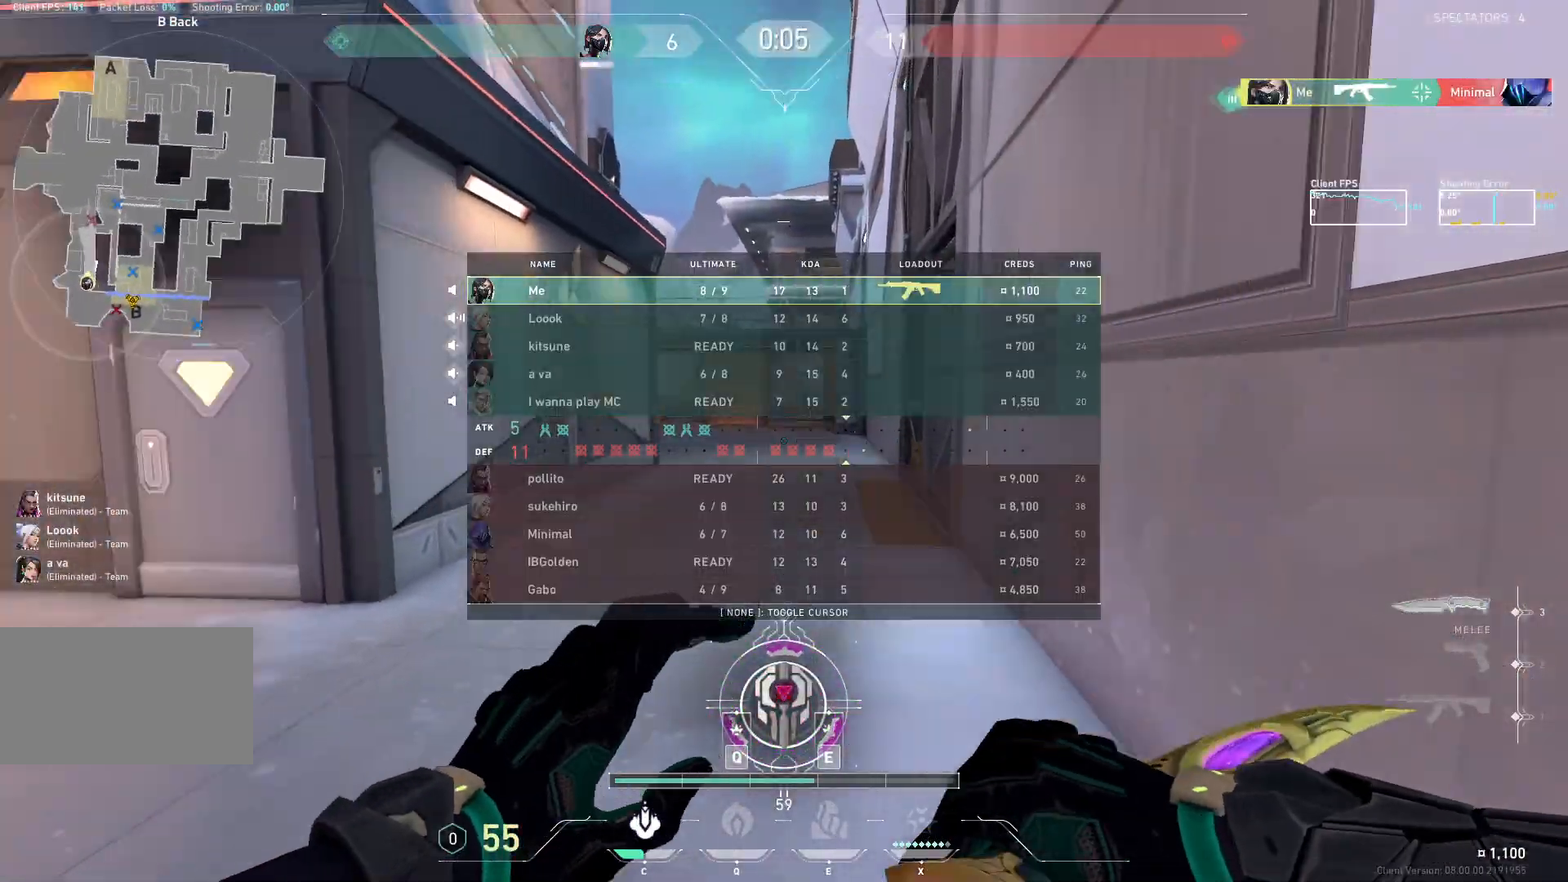
{"keys": ["w"], "mouse": [], "events": []}
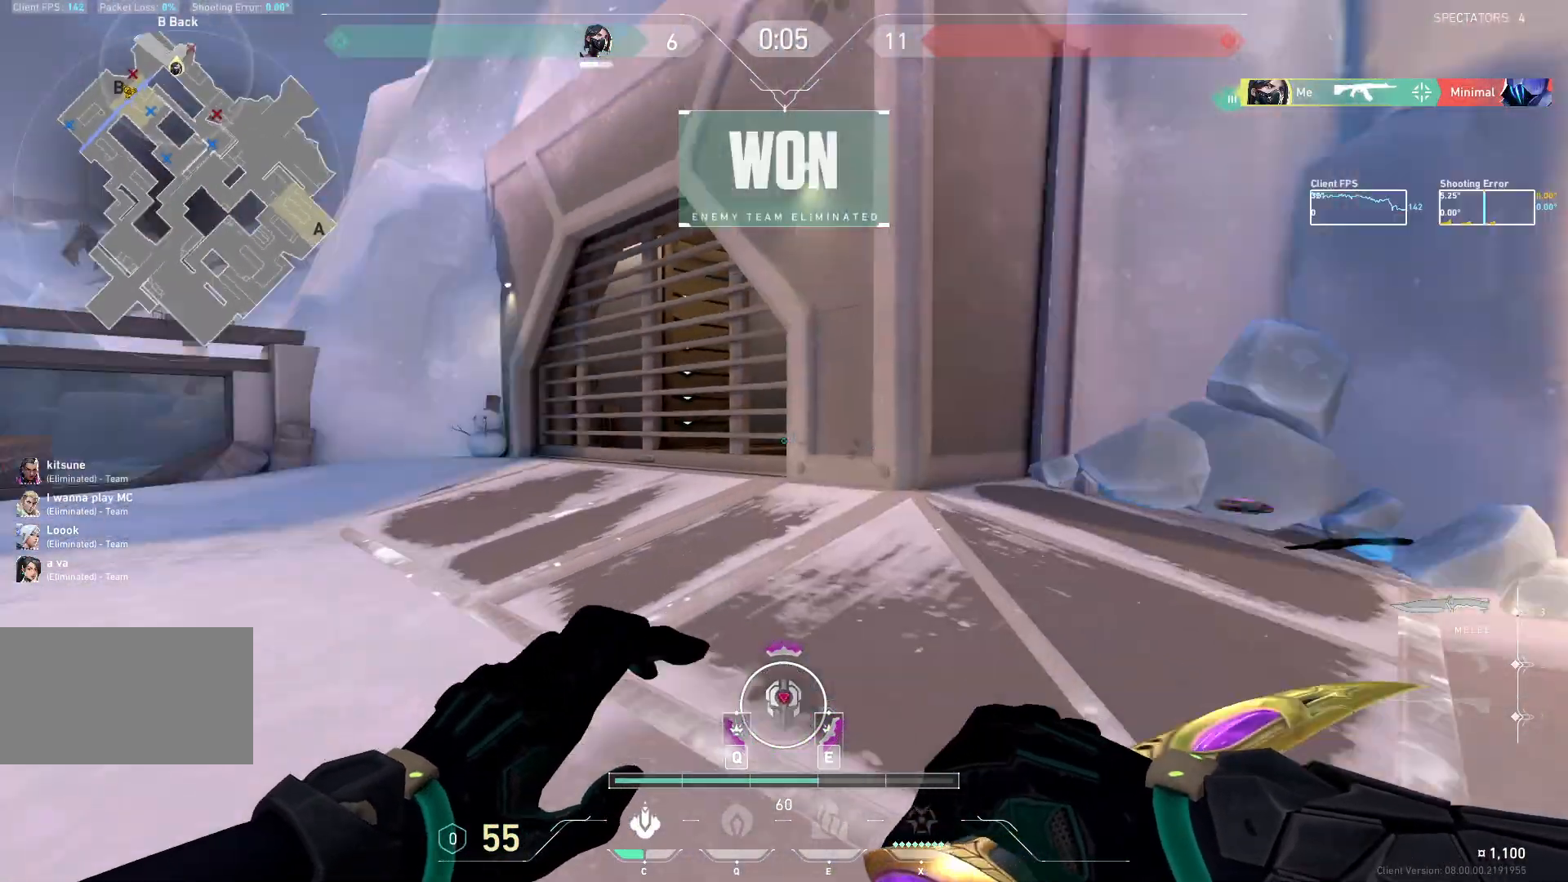
{"keys": ["a", "d"], "mouse": [], "events": [[333, "d", "down"], [433, "w", "up"], [483, "a", "down"]]}
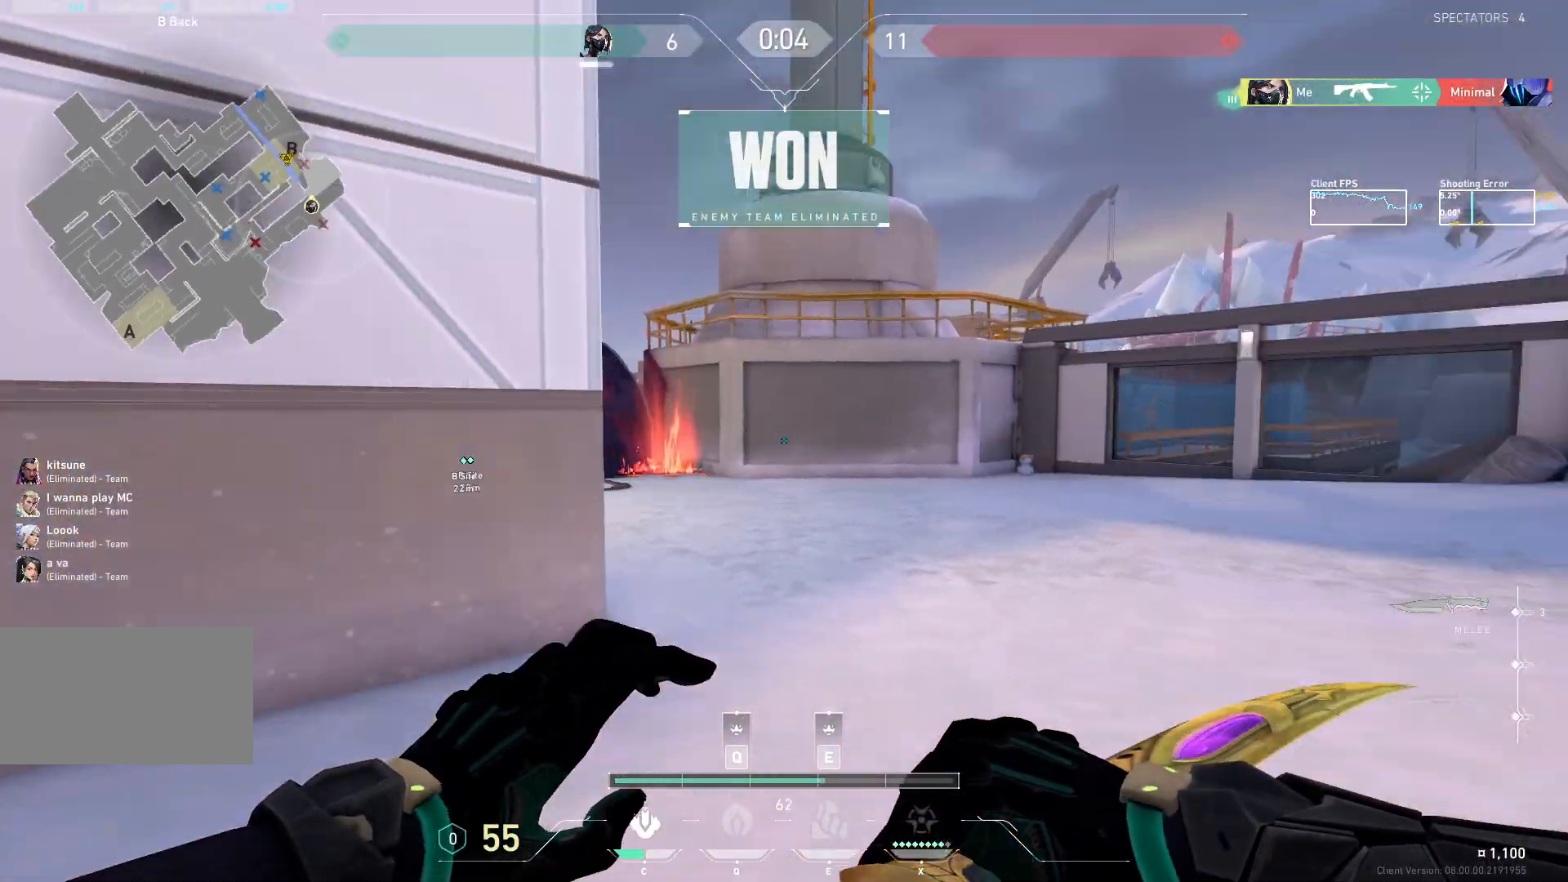
{"keys": ["a"], "mouse": [], "events": [[50, "d", "up"], [133, "w", "down"], [383, "w", "up"]]}
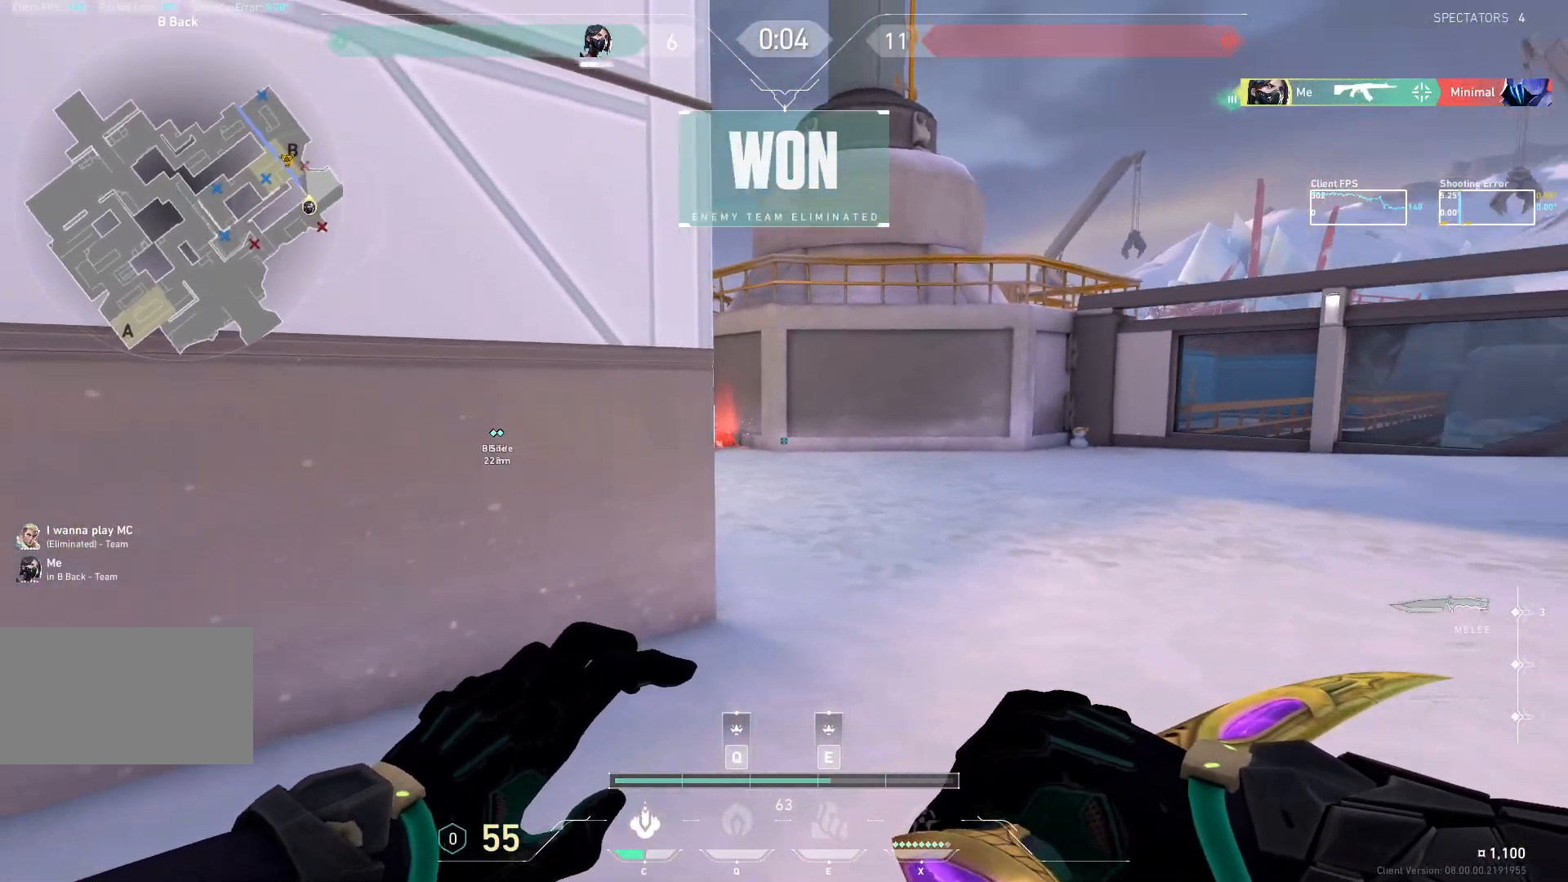
{"keys": ["w"], "mouse": [], "events": [[233, "w", "down"], [467, "a", "up"]]}
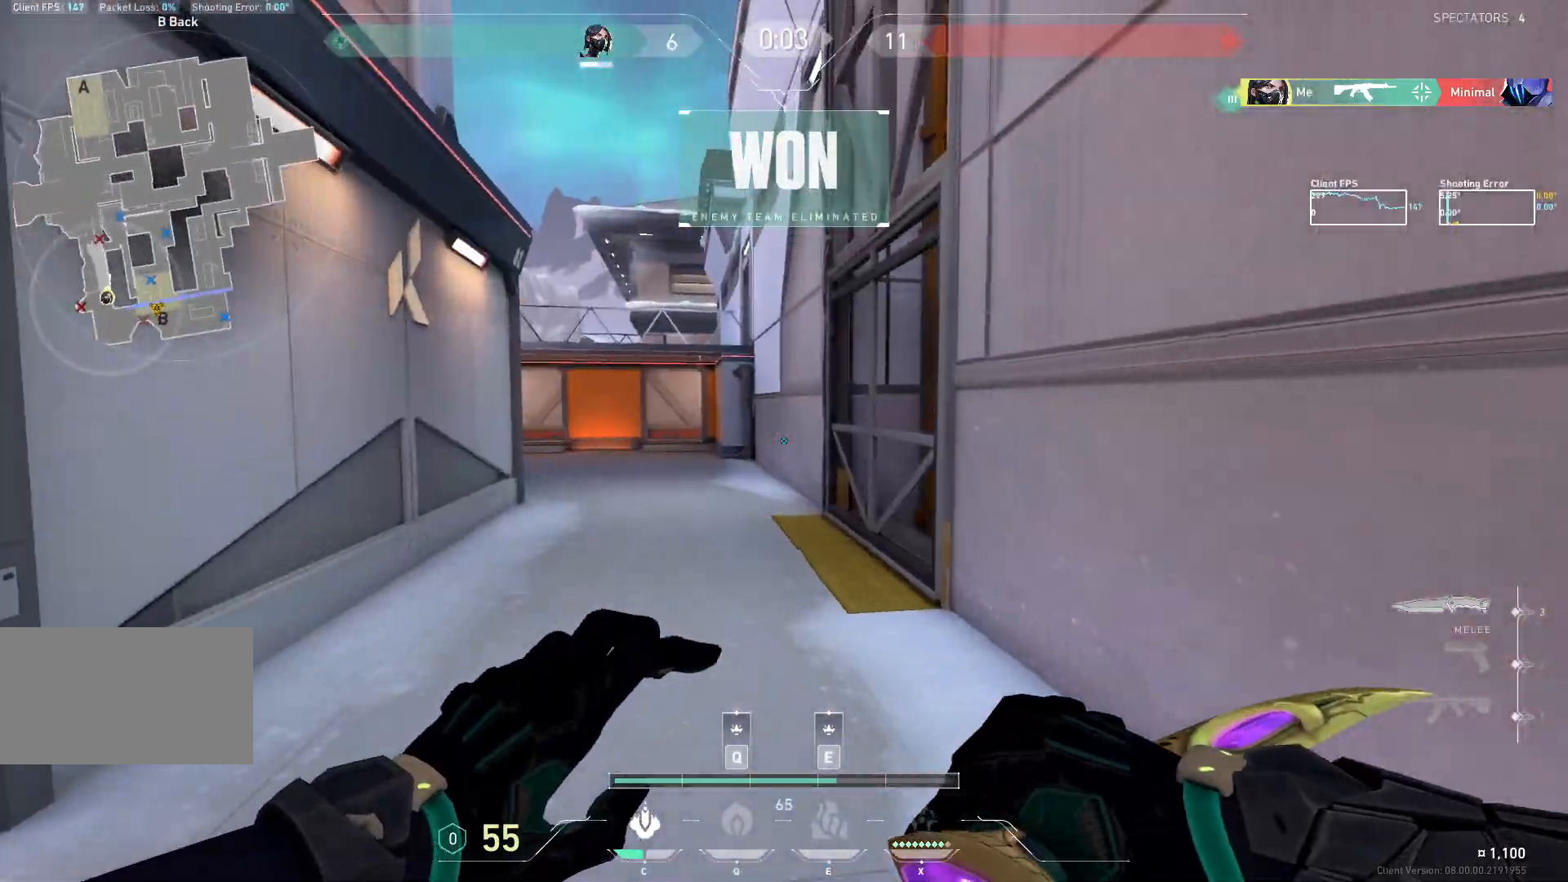
{"keys": ["w"], "mouse": [], "events": []}
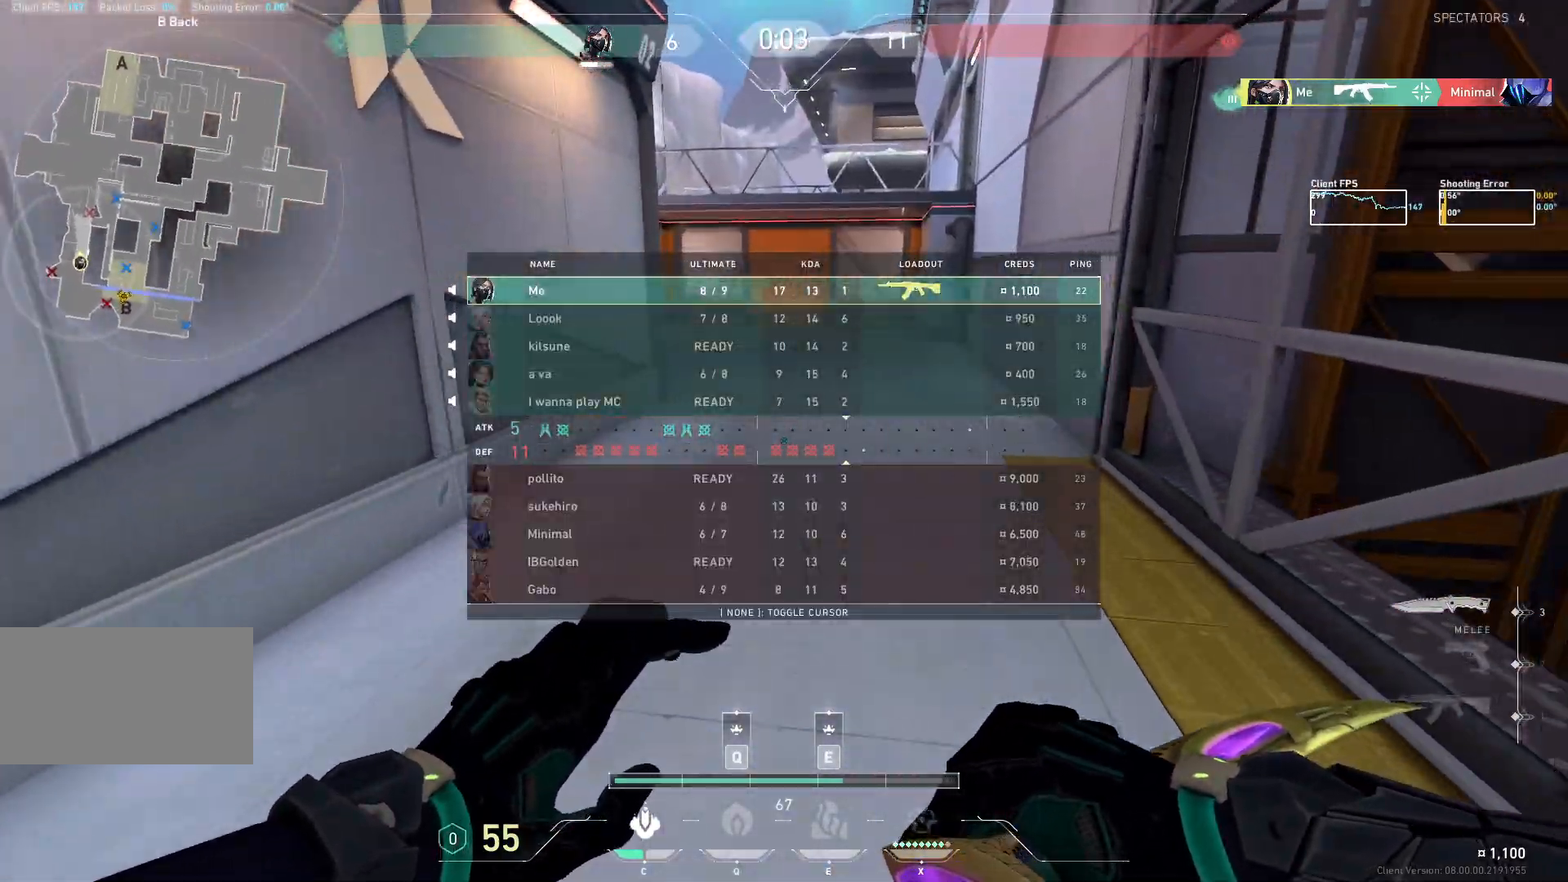
{"keys": ["w"], "mouse": [], "events": [[117, "space", "down"], [283, "space", "up"]]}
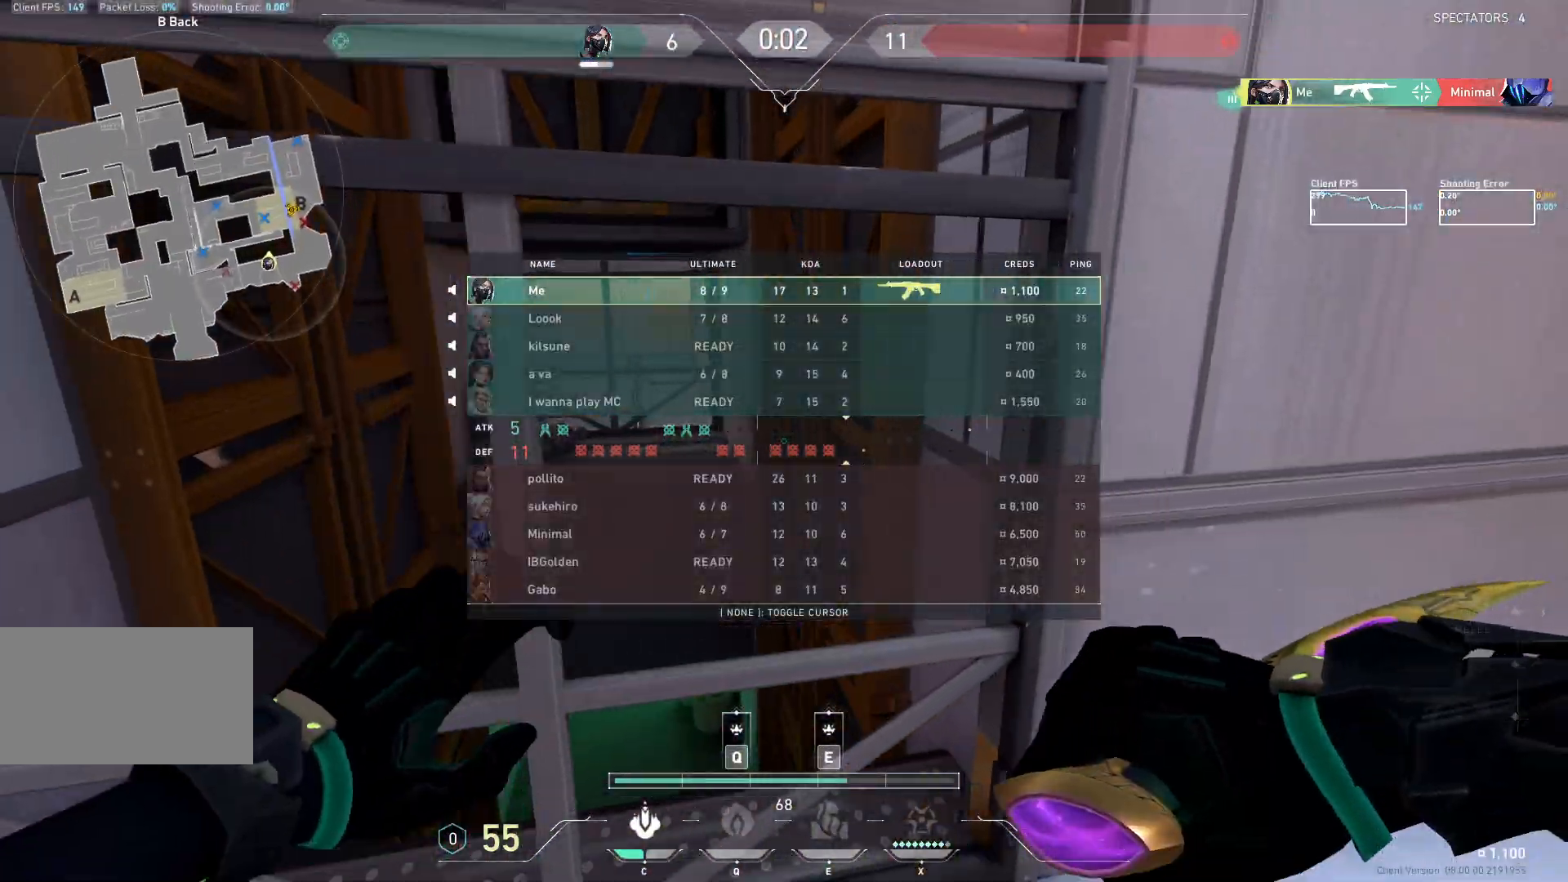
{"keys": ["a", "w"], "mouse": [], "events": [[350, "a", "down"]]}
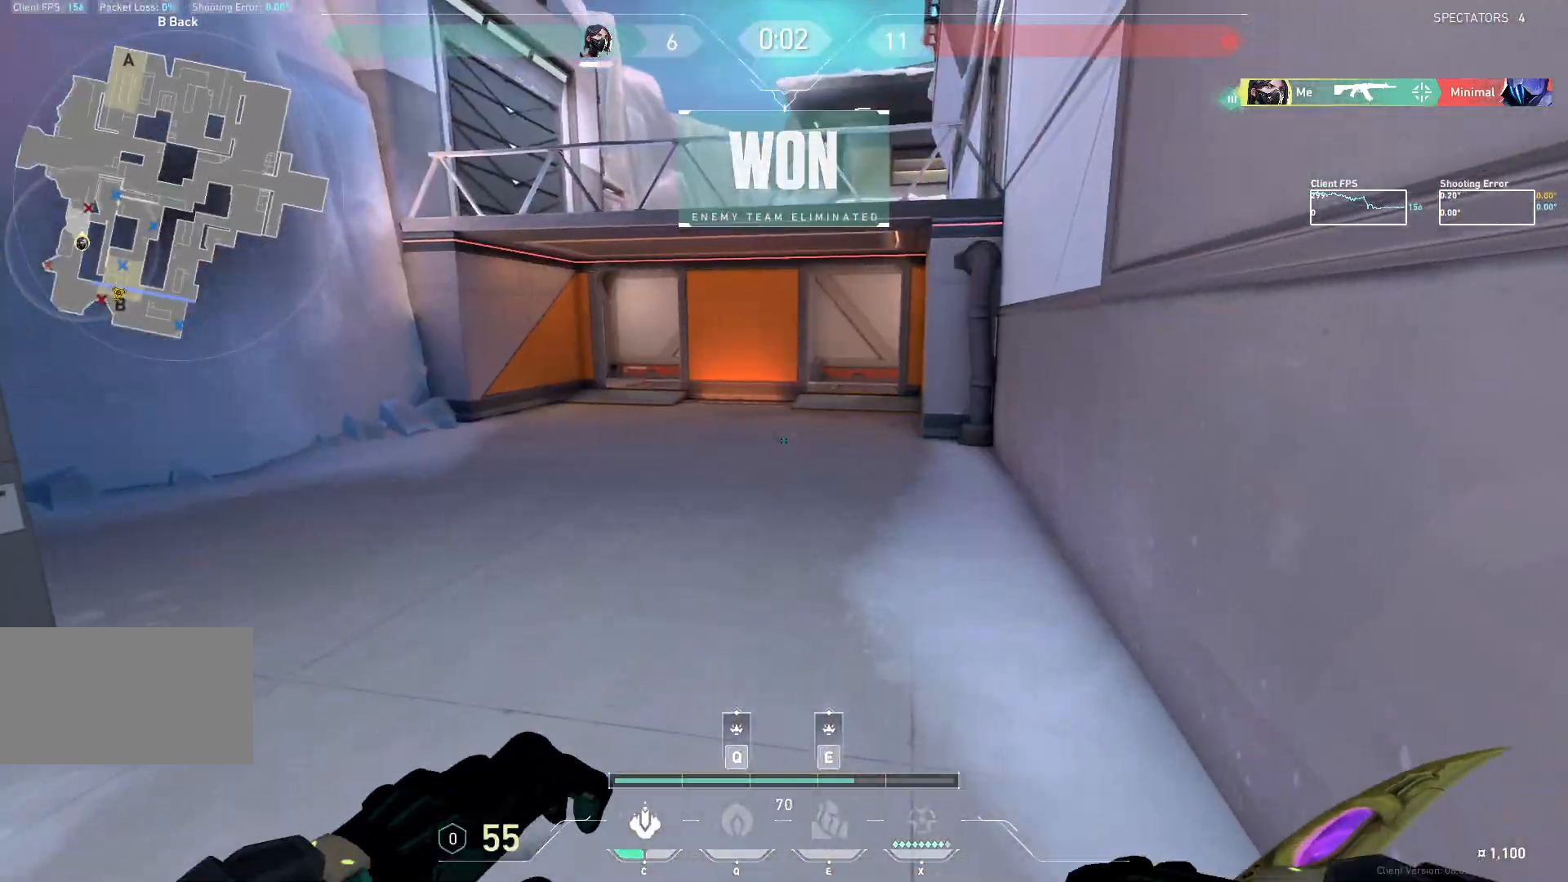
{"keys": ["w"], "mouse": [], "events": [[217, "a", "up"], [250, "d", "down"], [417, "d", "up"]]}
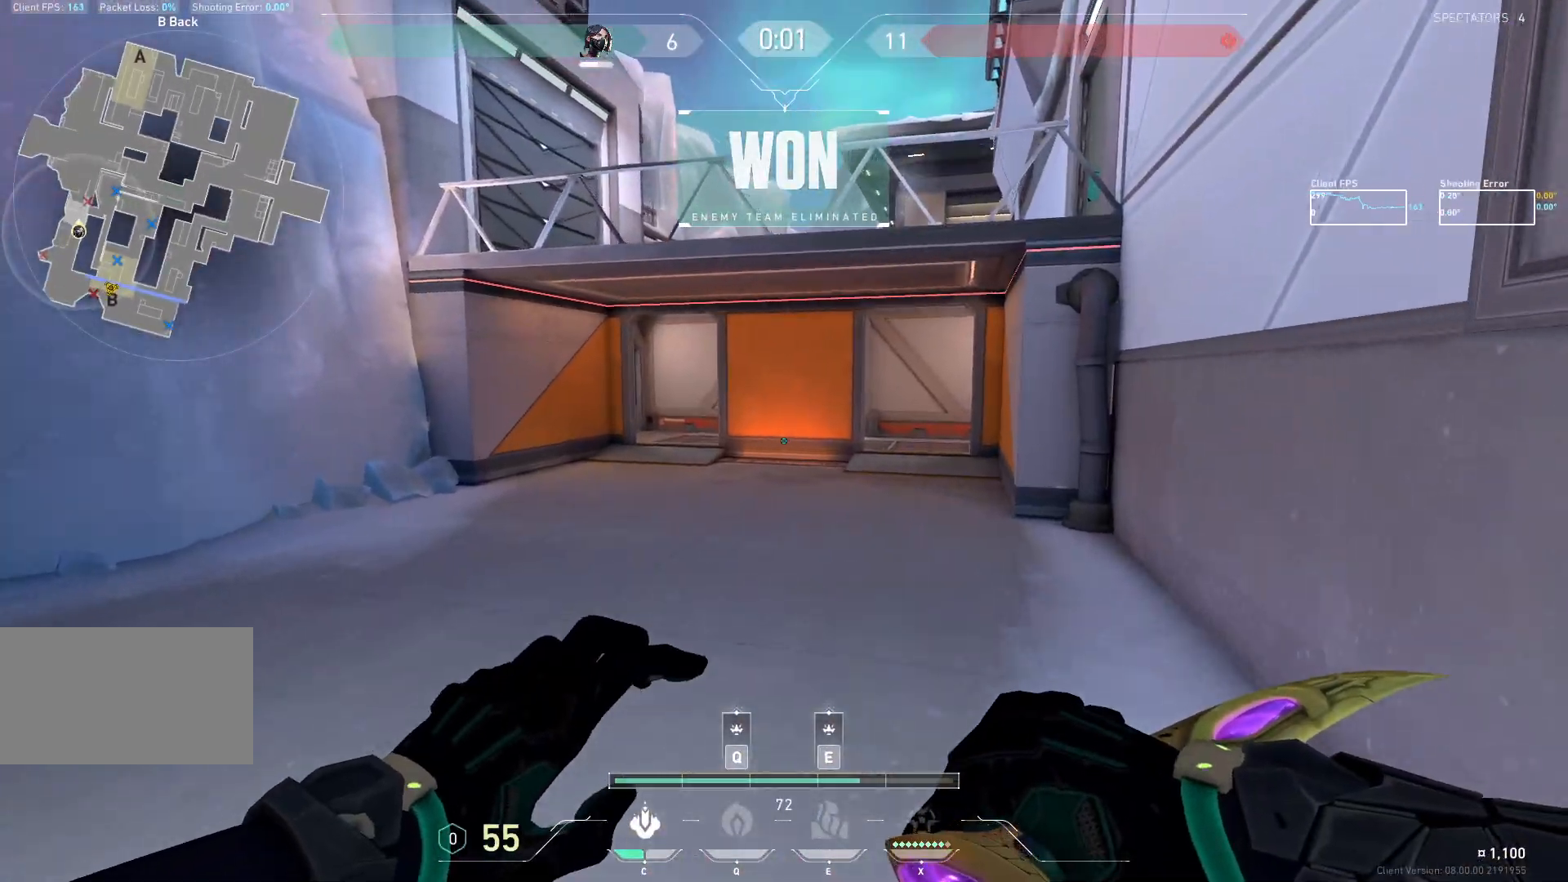
{"keys": ["a", "space"], "mouse": [], "events": [[33, "a", "down"], [283, "space", "down"], [283, "w", "up"]]}
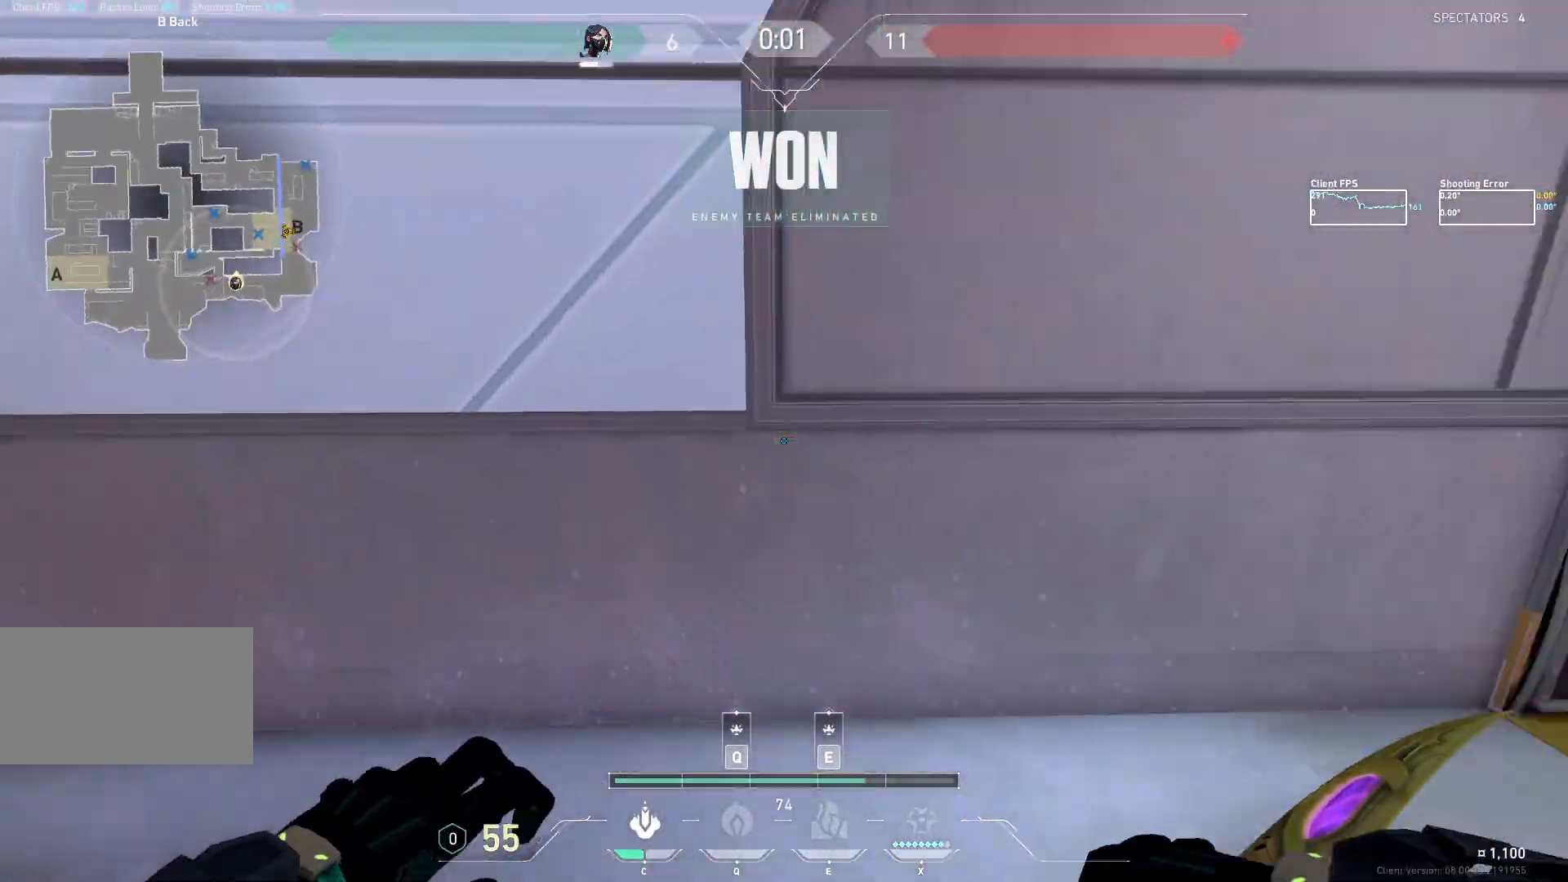
{"keys": ["a", "w"], "mouse": [], "events": [[33, "space", "up"], [383, "w", "down"]]}
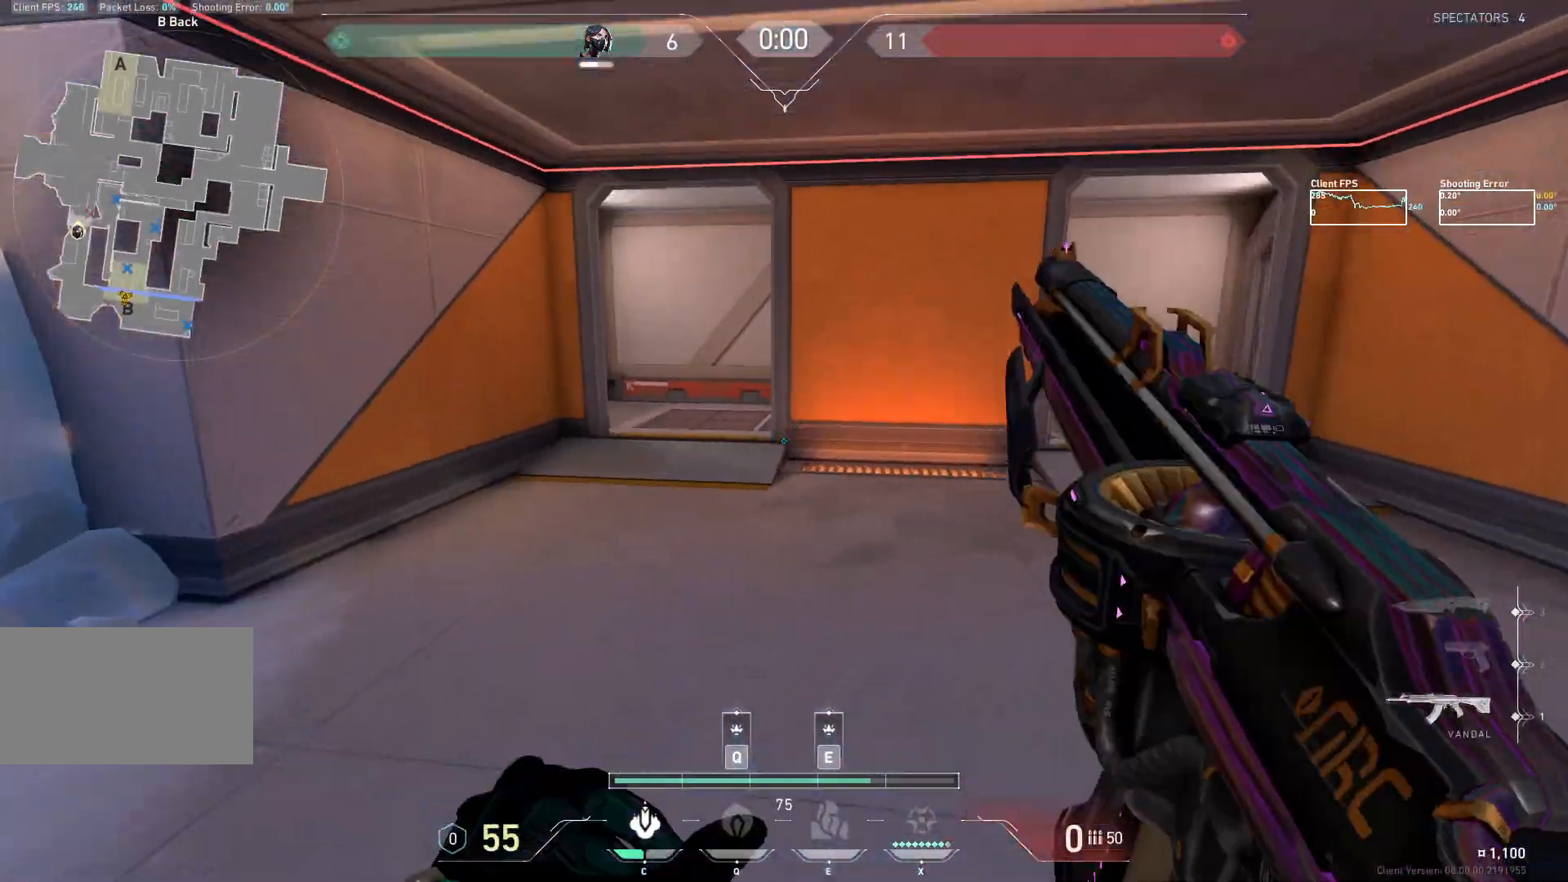
{"keys": ["a"], "mouse": [], "events": [[67, "a", "up"], [367, "a", "down"], [483, "w", "up"]]}